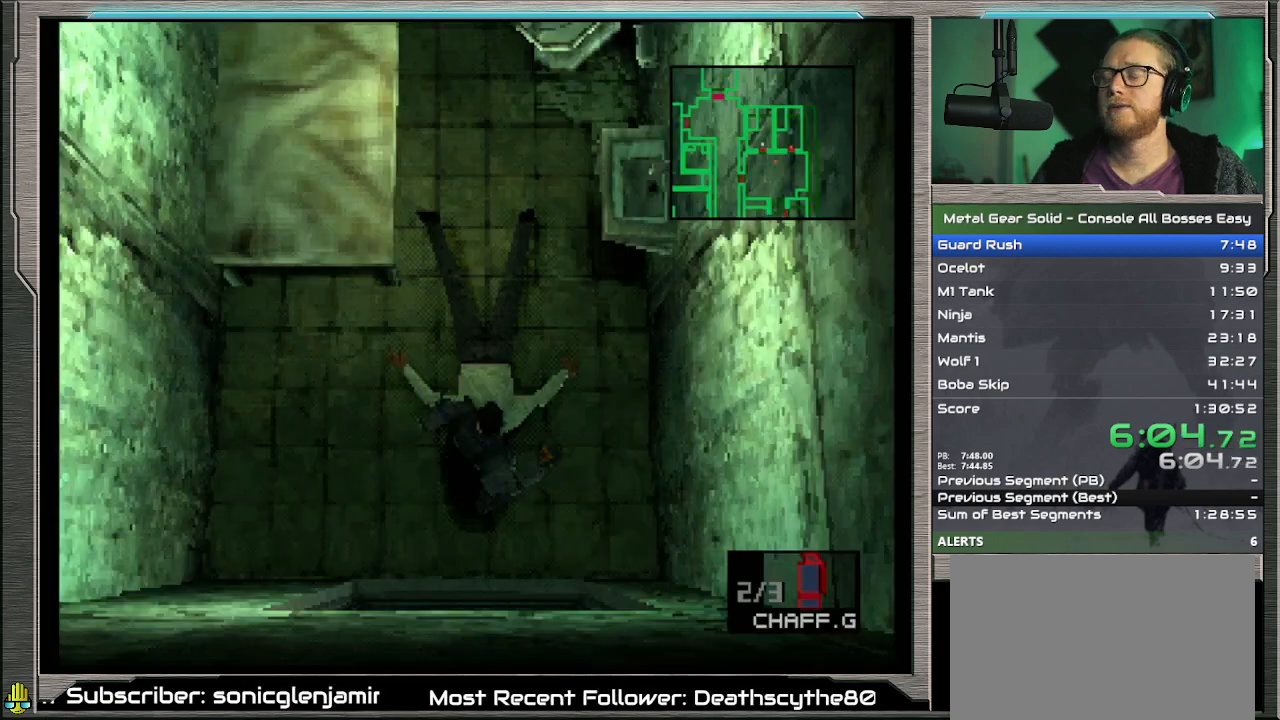
Gameplay with a controller (PlayStation layout); each line is a JSON object with the inputs held at the frame after it. "events" lists button and stick changes between this image and that frame as [ms after this image, input, new state], when the widget could be followed in between. Not read: CROSS L1 L3 R3 TOUCHPAD right_stick.
{"buttons": ["DPAD_LEFT"], "left_stick": "center", "events": [[433, "DPAD_LEFT", "down"]]}
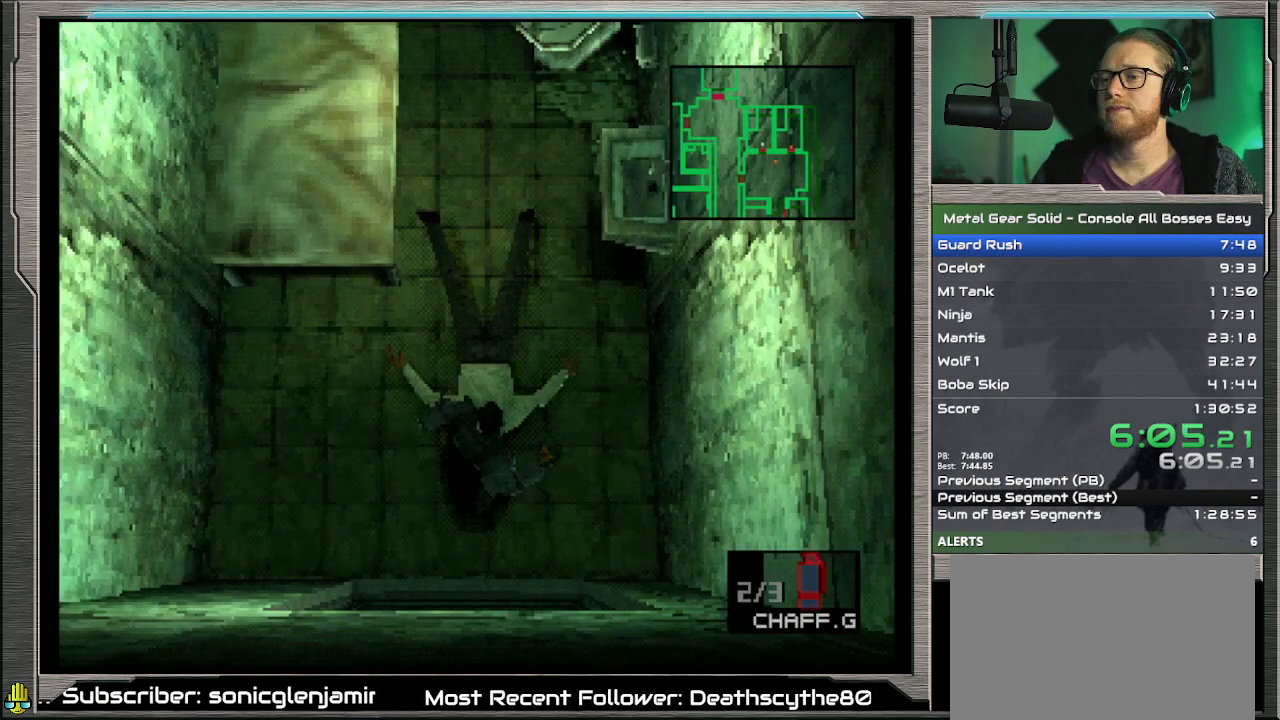
{"buttons": ["DPAD_UP"], "left_stick": "center", "events": [[333, "DPAD_LEFT", "up"], [333, "DPAD_UP", "down"]]}
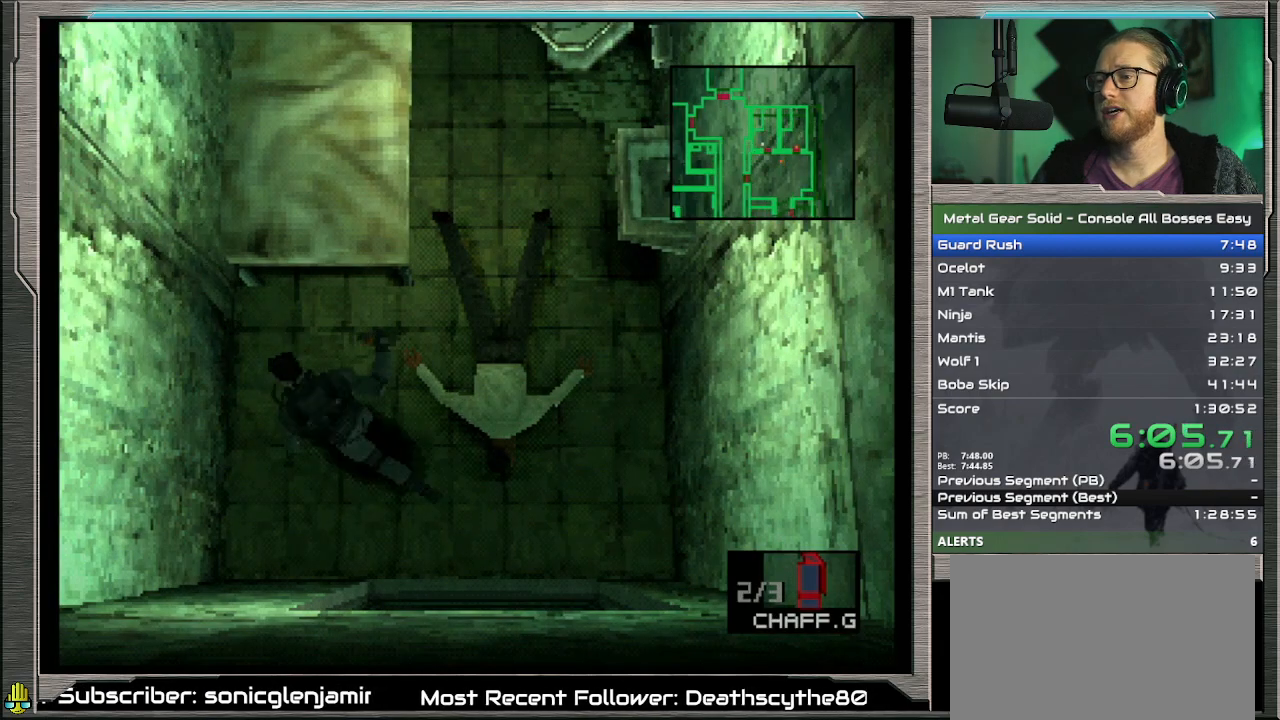
{"buttons": ["DPAD_UP"], "left_stick": "center", "events": []}
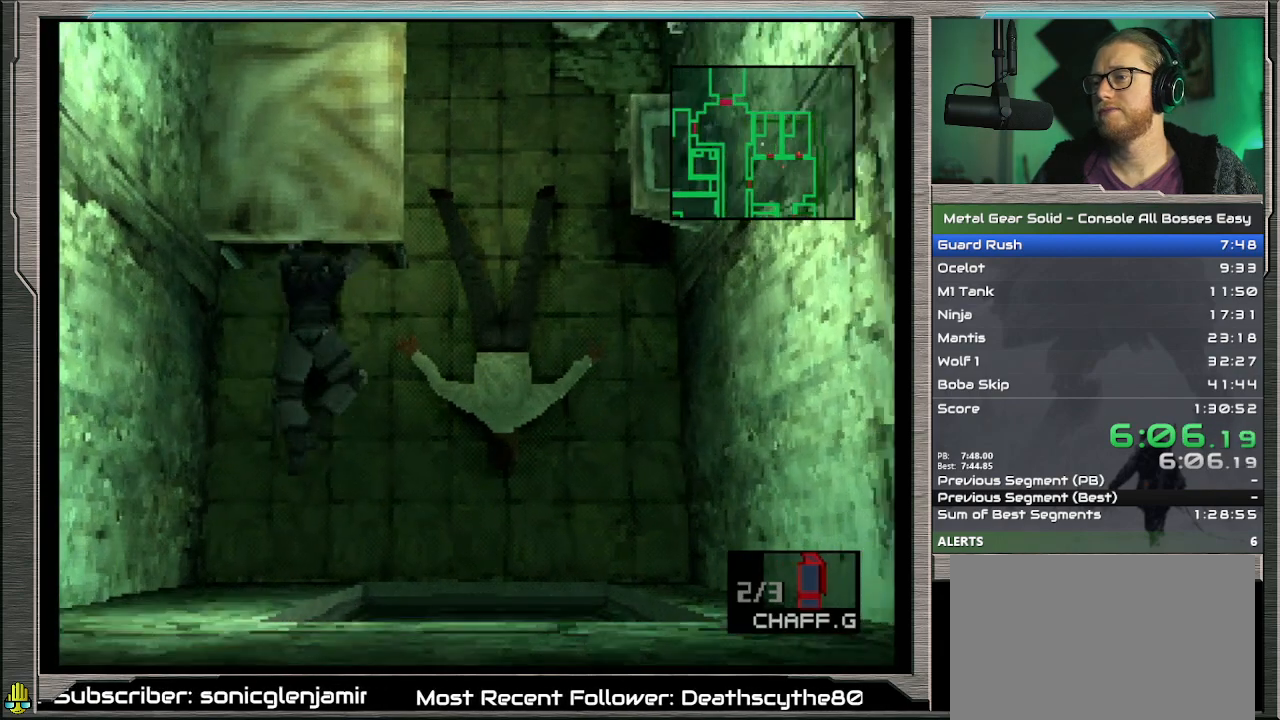
{"buttons": ["DPAD_UP"], "left_stick": "center", "events": []}
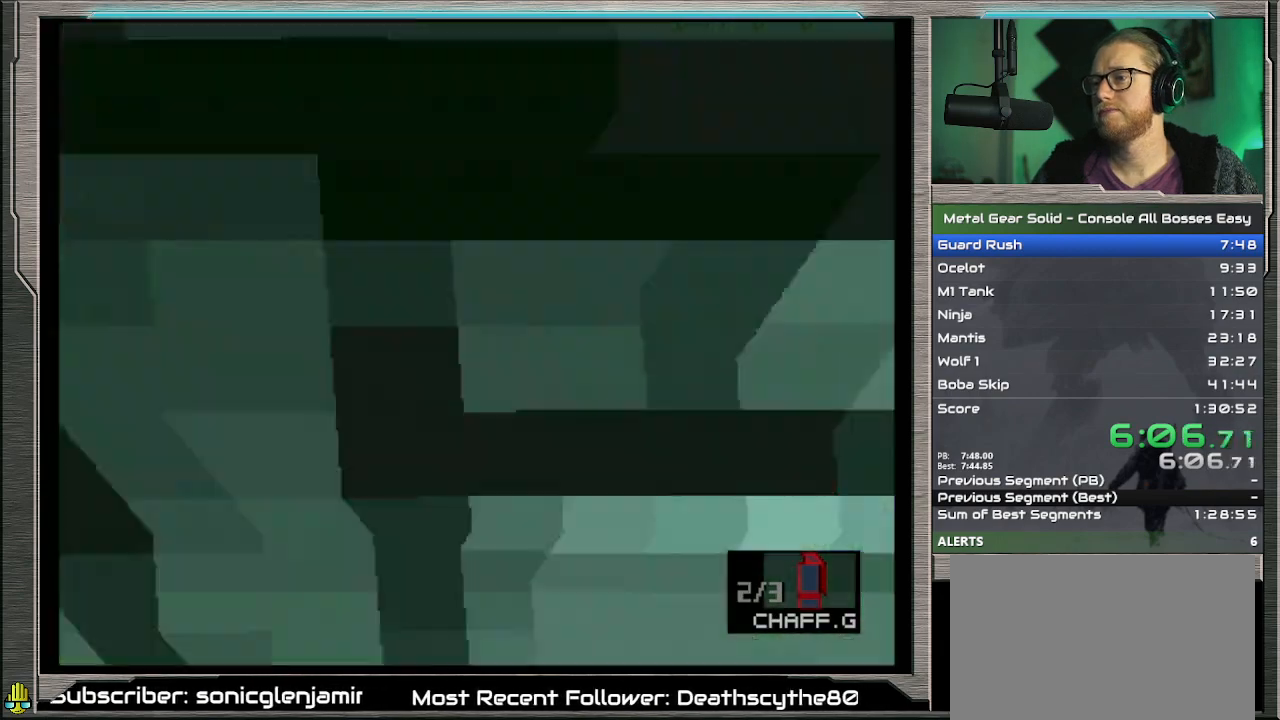
{"buttons": ["DPAD_UP"], "left_stick": "center", "events": []}
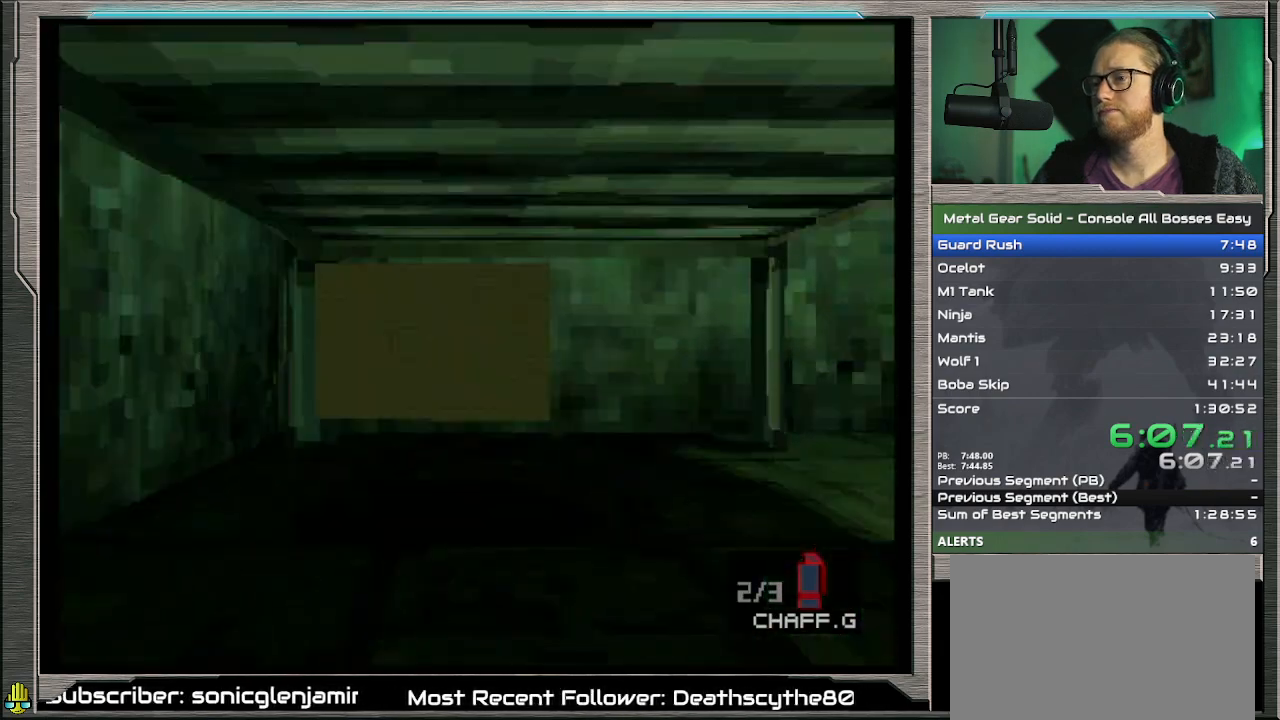
{"buttons": ["DPAD_UP"], "left_stick": "center", "events": []}
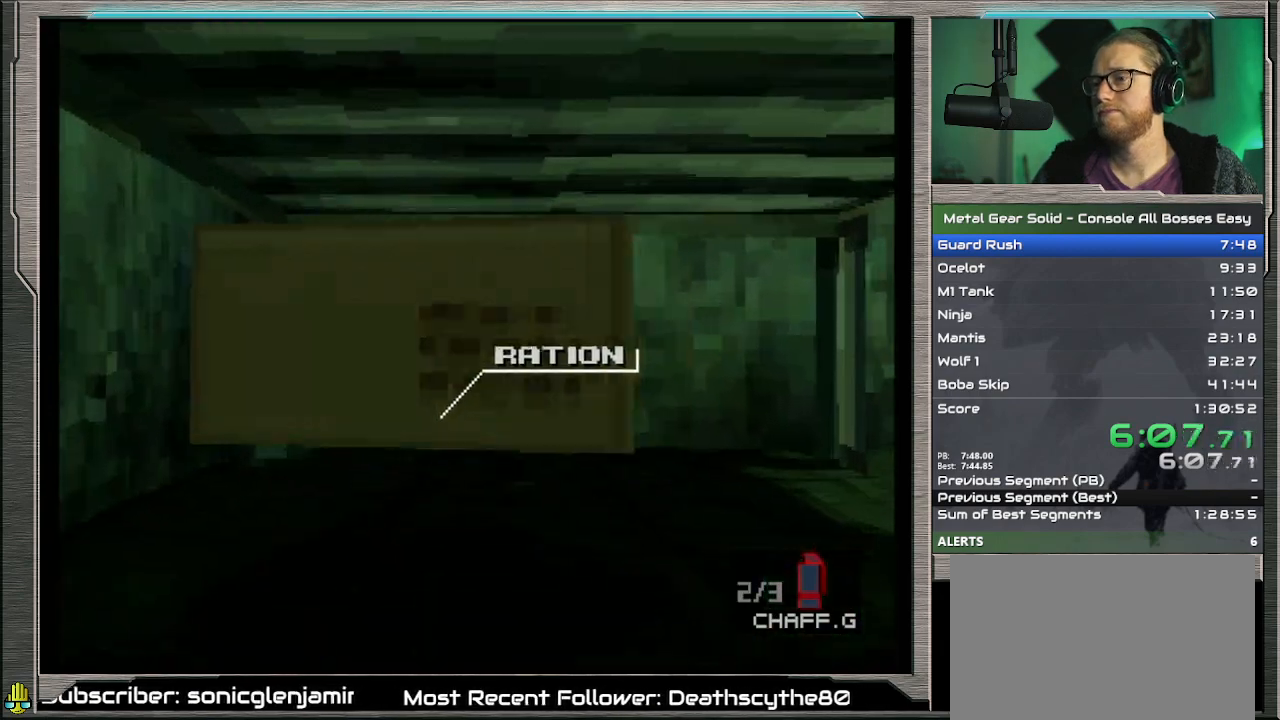
{"buttons": ["DPAD_DOWN"], "left_stick": "center", "events": [[333, "DPAD_UP", "up"], [433, "DPAD_DOWN", "down"]]}
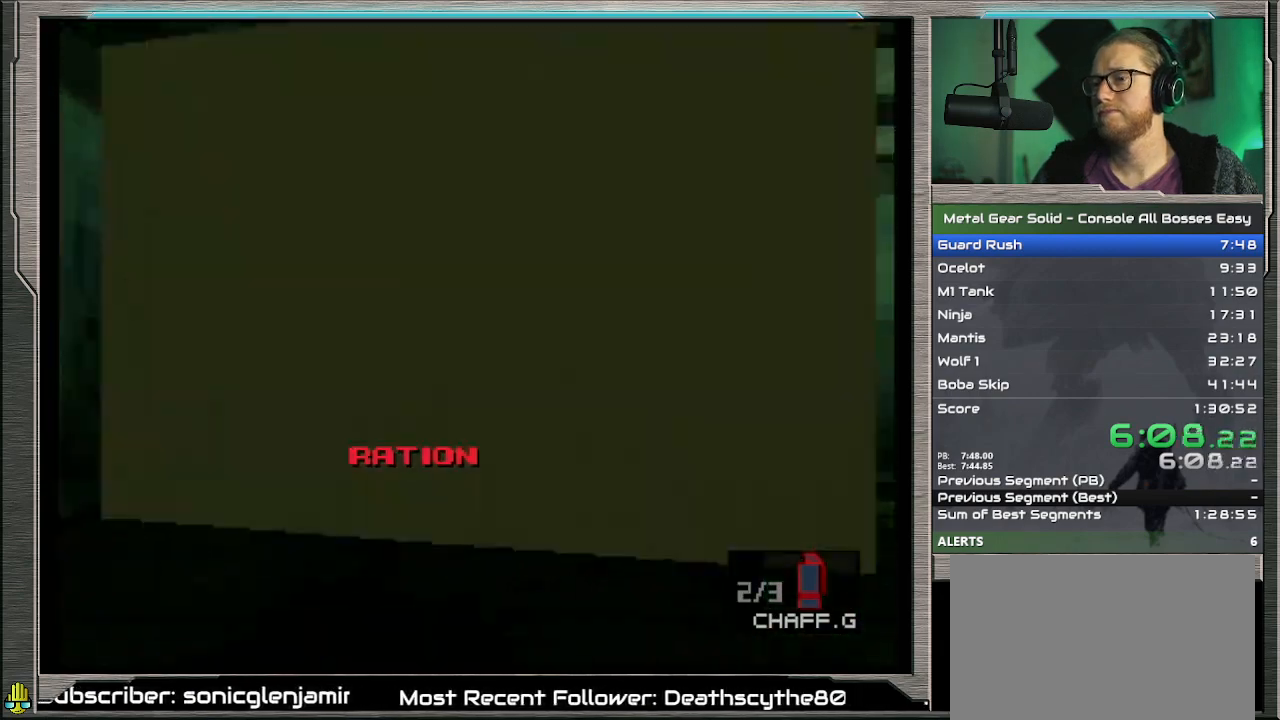
{"buttons": ["DPAD_DOWN"], "left_stick": "center", "events": []}
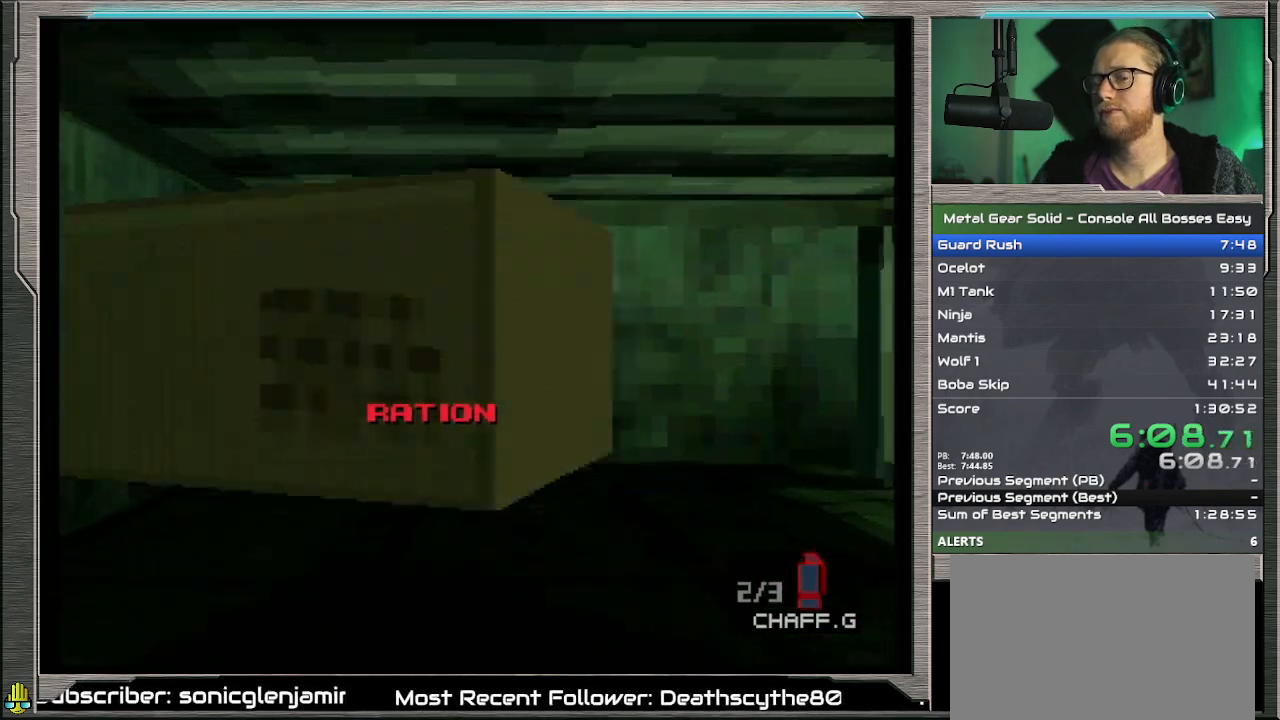
{"buttons": ["DPAD_DOWN"], "left_stick": "center", "events": []}
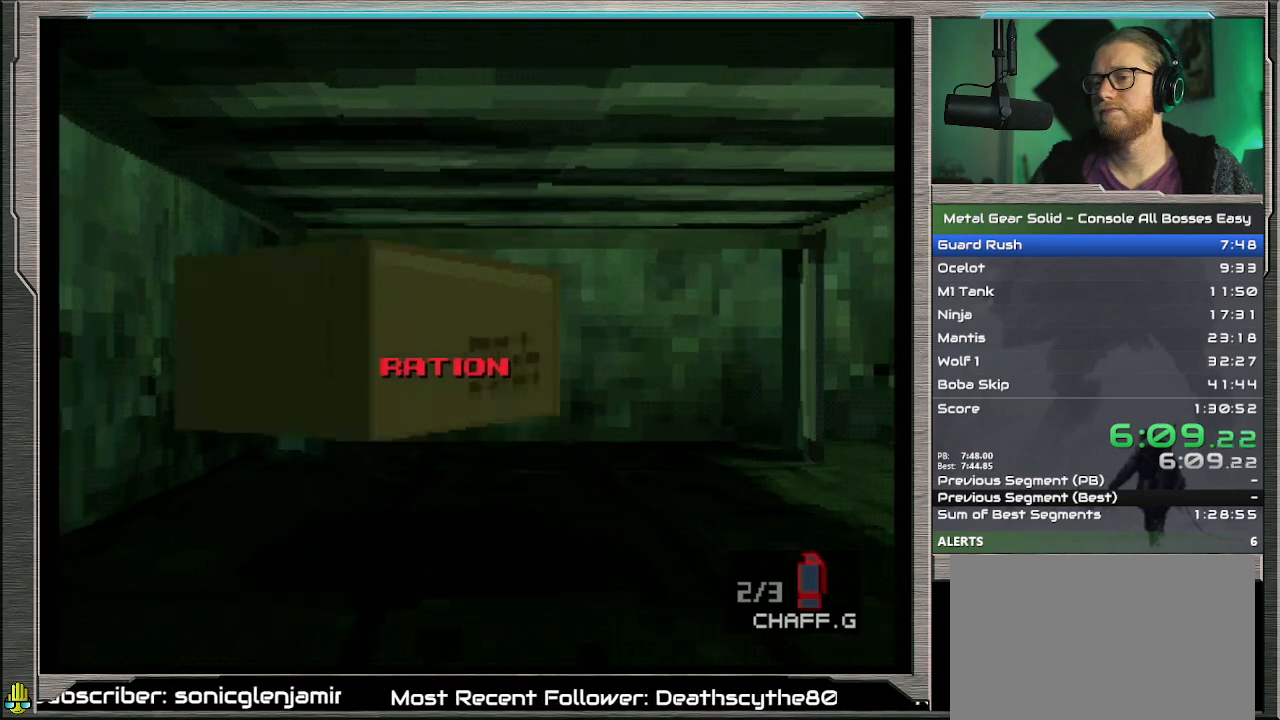
{"buttons": ["DPAD_DOWN"], "left_stick": "center", "events": []}
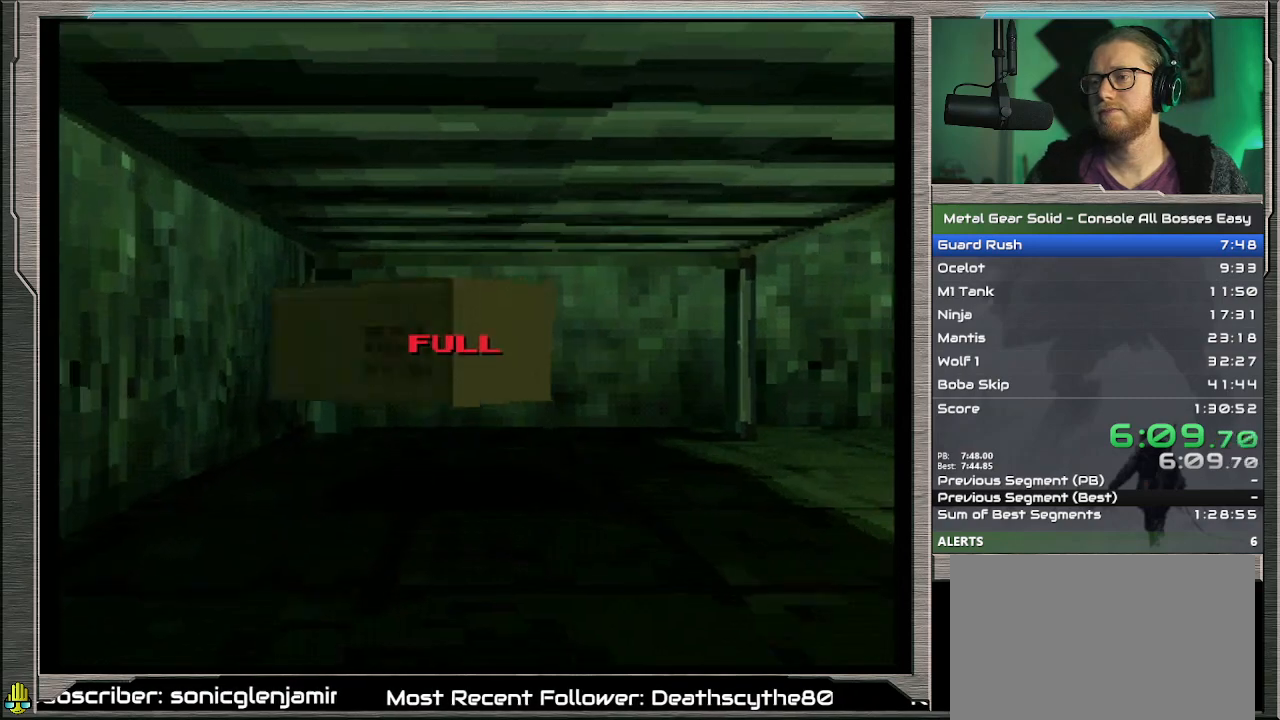
{"buttons": ["DPAD_DOWN"], "left_stick": "center", "events": []}
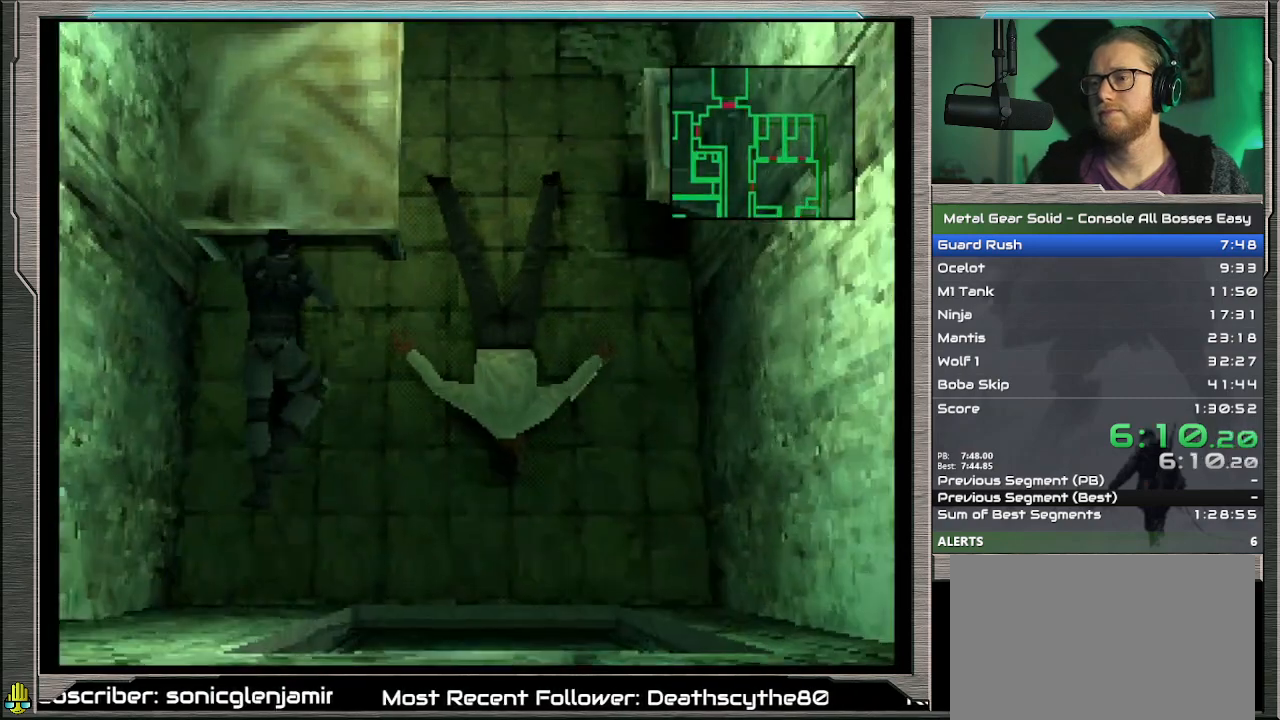
{"buttons": ["DPAD_DOWN"], "left_stick": "center", "events": []}
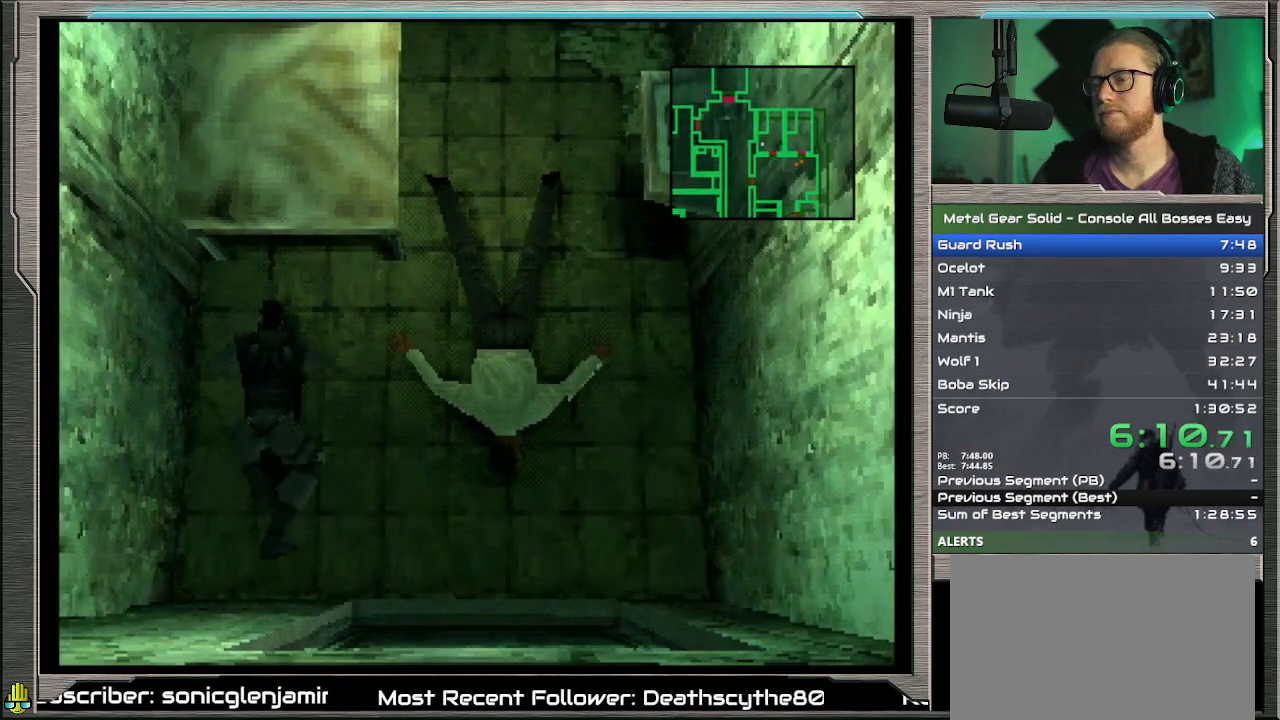
{"buttons": ["DPAD_DOWN"], "left_stick": "center", "events": [[200, "DPAD_RIGHT", "down"], [433, "DPAD_RIGHT", "up"]]}
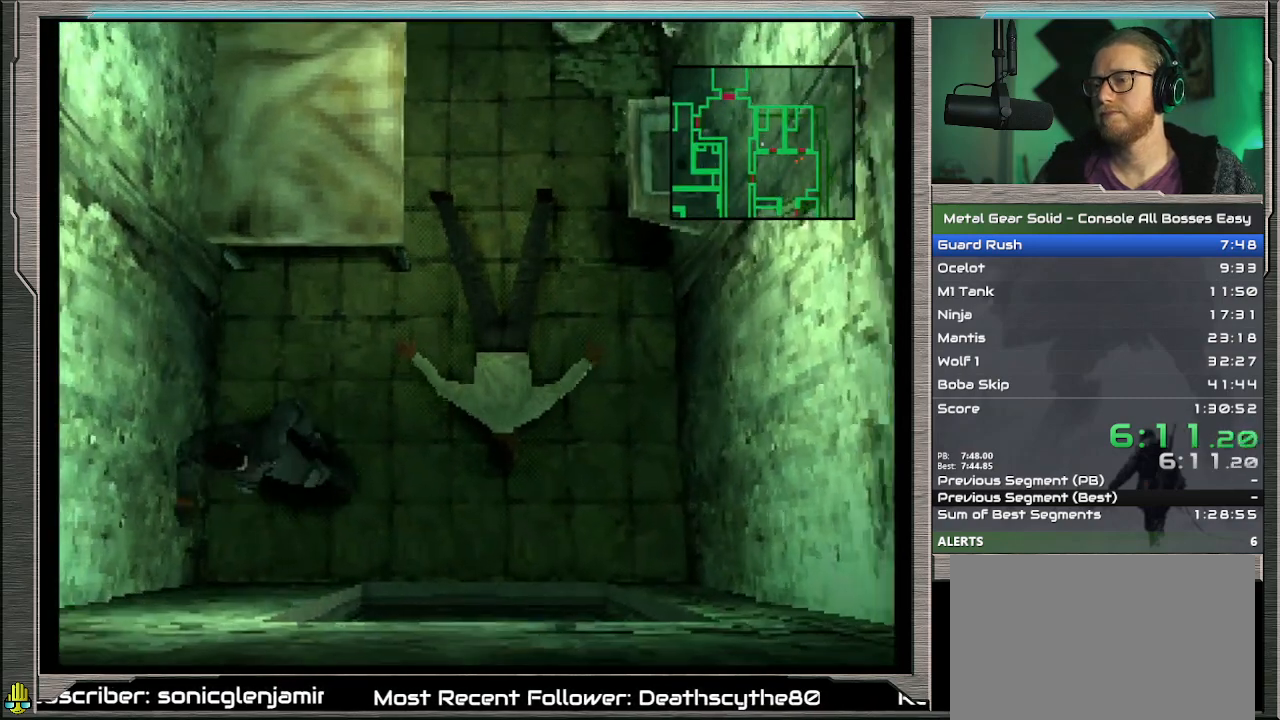
{"buttons": [], "left_stick": "center", "events": [[133, "DPAD_DOWN", "up"]]}
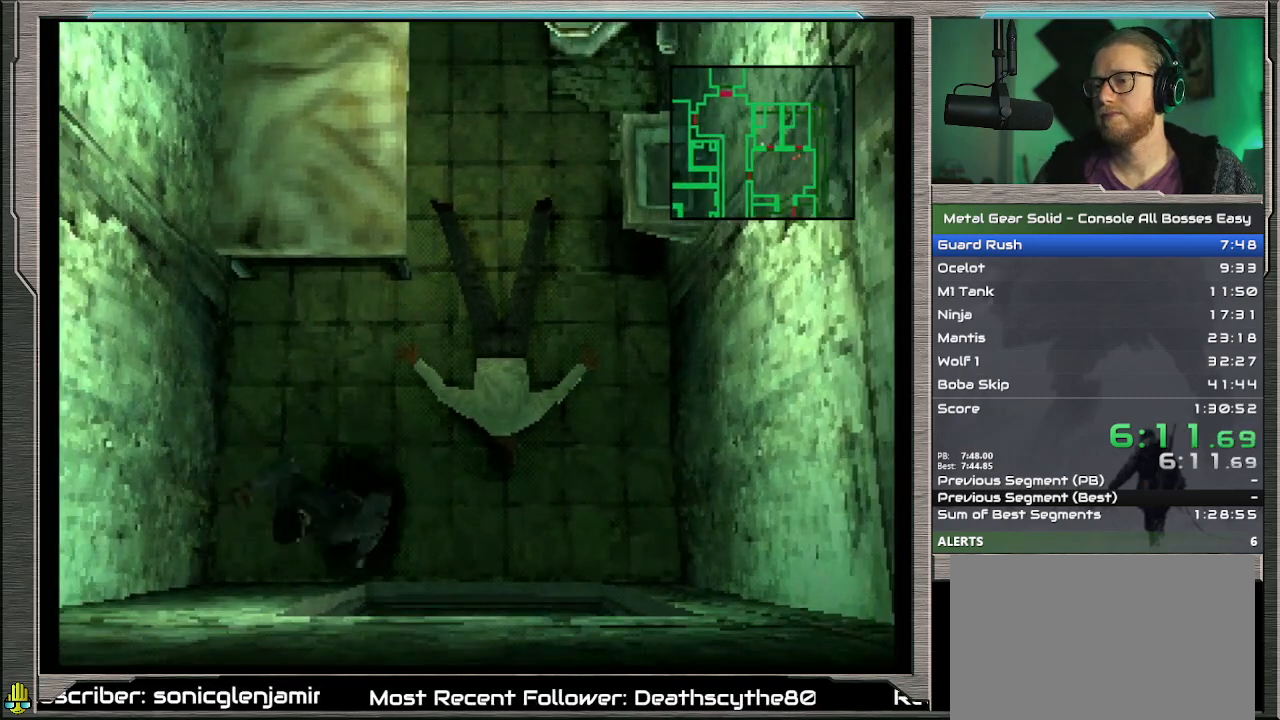
{"buttons": ["DPAD_DOWN"], "left_stick": "center", "events": [[33, "DPAD_RIGHT", "down"], [133, "DPAD_RIGHT", "up"], [467, "DPAD_DOWN", "down"]]}
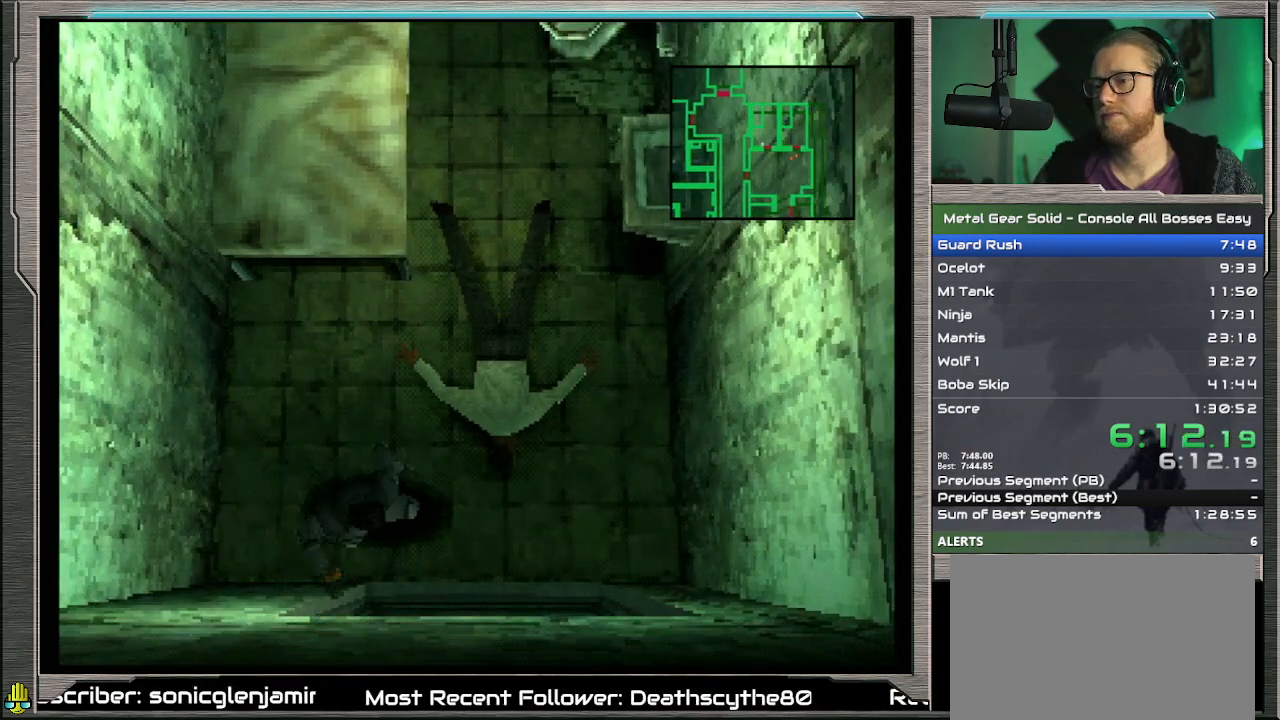
{"buttons": [], "left_stick": "center", "events": [[33, "DPAD_DOWN", "up"], [233, "DPAD_DOWN", "down"], [333, "DPAD_DOWN", "up"]]}
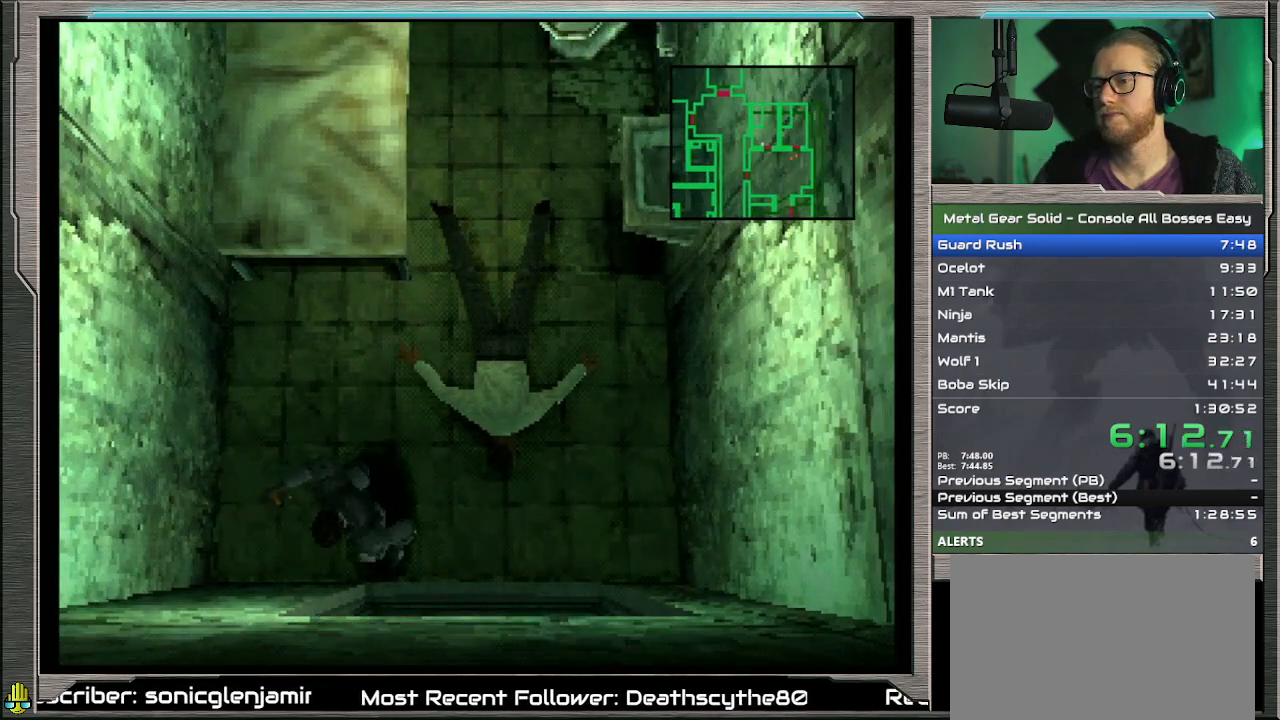
{"buttons": ["DPAD_DOWN"], "left_stick": "center", "events": [[100, "DPAD_RIGHT", "down"], [167, "DPAD_RIGHT", "up"], [433, "DPAD_DOWN", "down"]]}
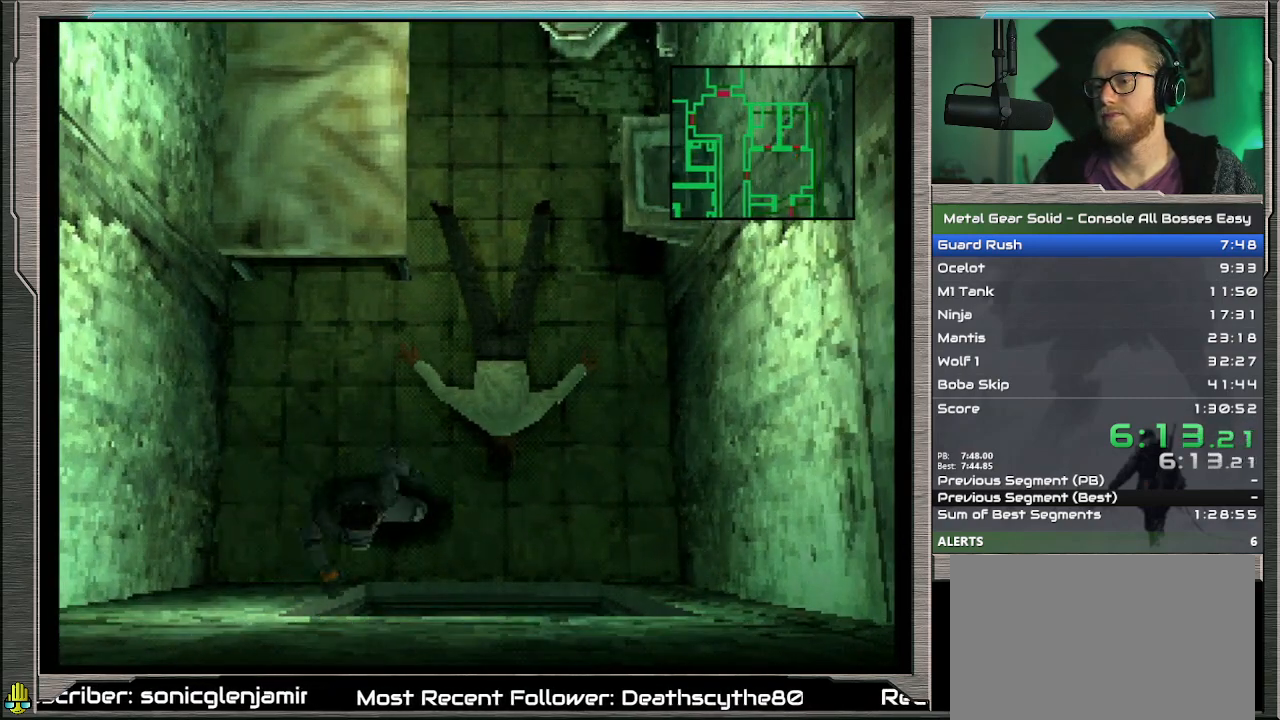
{"buttons": ["DPAD_RIGHT"], "left_stick": "center", "events": [[33, "DPAD_DOWN", "up"], [467, "DPAD_RIGHT", "down"]]}
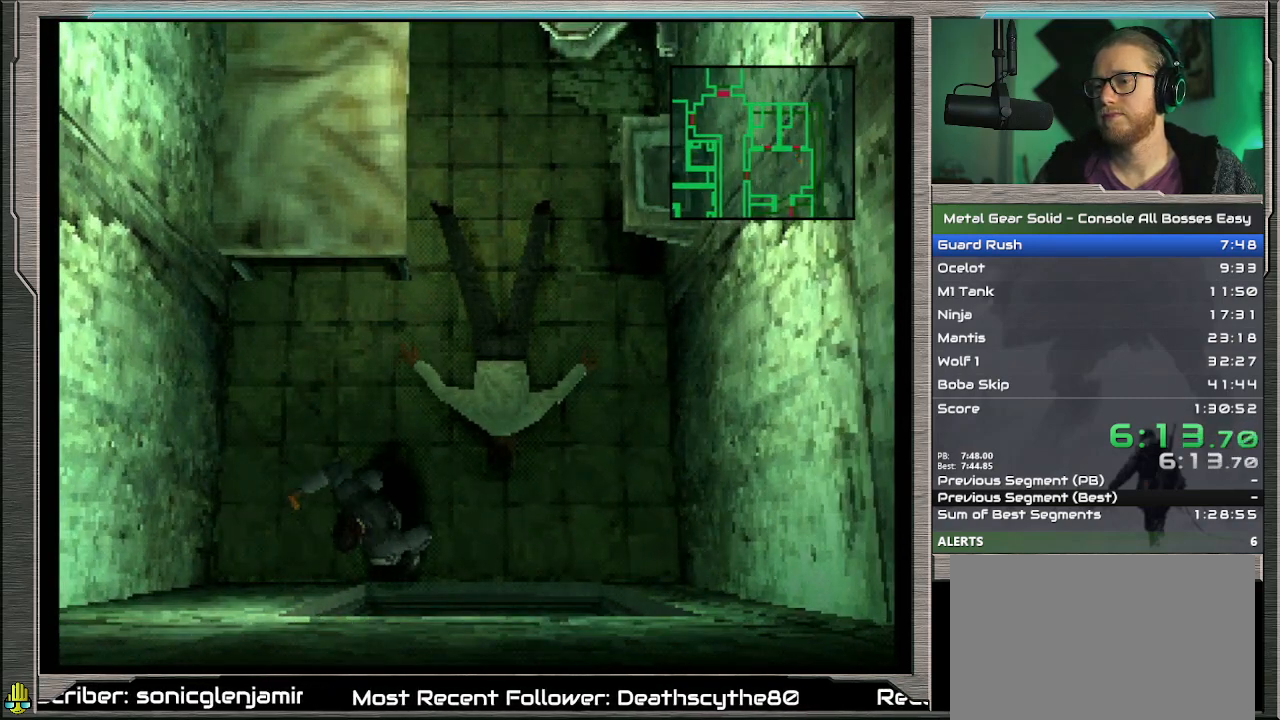
{"buttons": [], "left_stick": "center", "events": [[33, "DPAD_RIGHT", "up"], [233, "DPAD_DOWN", "down"], [333, "DPAD_DOWN", "up"]]}